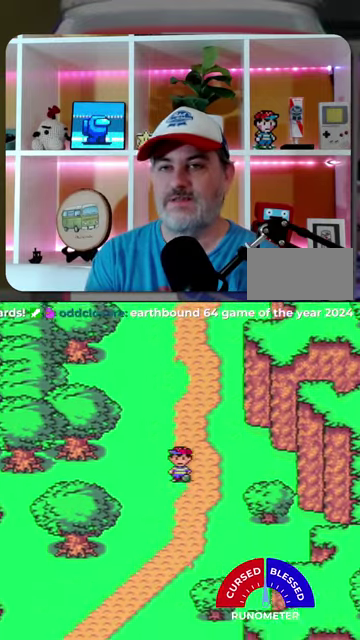
Gameplay with a controller (Nintendo layout); each line is a JSON object with the inputs held at the frame after it. "events" lists button and stick changes between this image and that frame as [ms after this image, input, new state], when the widget could be followed in between. Not read: L1 L3 R1 R3.
{"buttons": ["DPAD_DOWN", "DPAD_LEFT"], "events": [[300, "DPAD_LEFT", "down"]]}
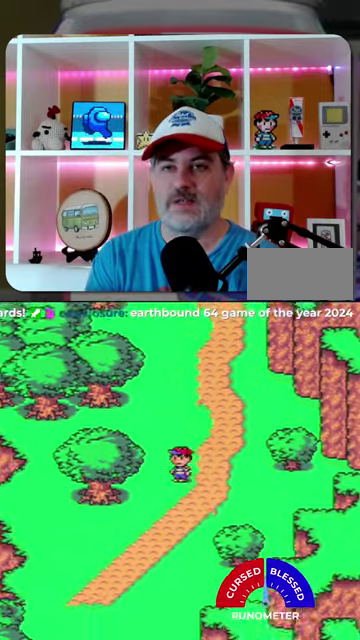
{"buttons": ["DPAD_DOWN"], "events": [[134, "DPAD_LEFT", "up"]]}
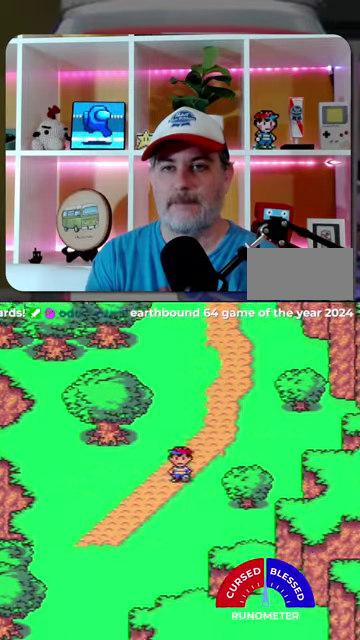
{"buttons": ["DPAD_DOWN", "DPAD_LEFT"], "events": [[334, "DPAD_LEFT", "down"]]}
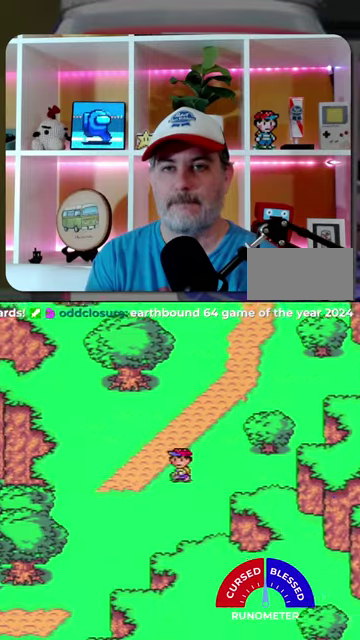
{"buttons": ["DPAD_DOWN", "DPAD_LEFT"], "events": []}
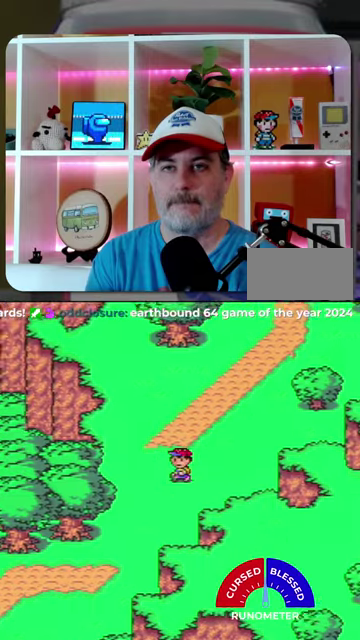
{"buttons": ["DPAD_DOWN", "DPAD_LEFT"], "events": [[234, "DPAD_LEFT", "up"], [300, "DPAD_LEFT", "down"]]}
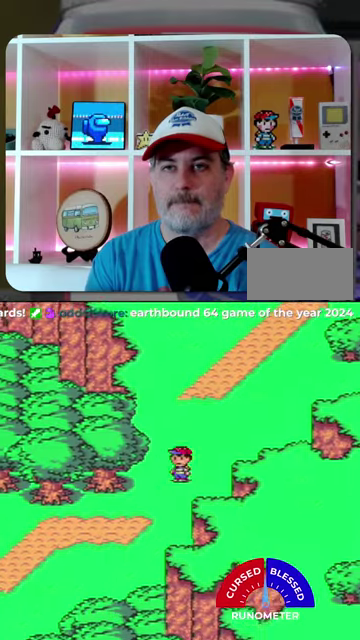
{"buttons": ["DPAD_DOWN", "DPAD_LEFT"], "events": []}
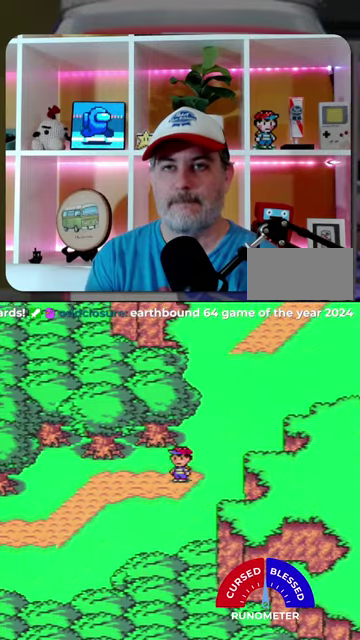
{"buttons": ["DPAD_LEFT"], "events": [[467, "DPAD_DOWN", "up"]]}
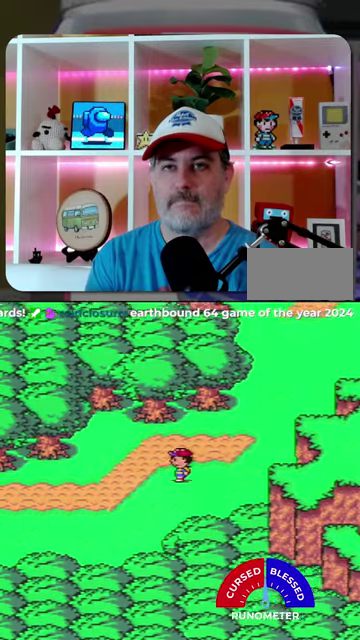
{"buttons": ["DPAD_LEFT"], "events": []}
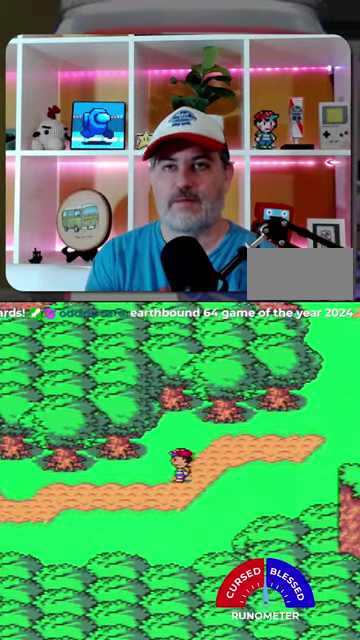
{"buttons": ["DPAD_LEFT"], "events": []}
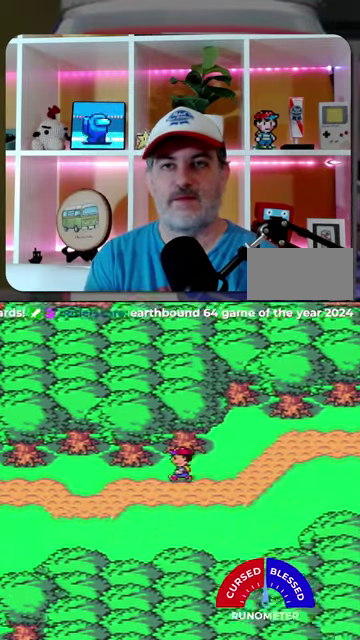
{"buttons": ["DPAD_LEFT"], "events": []}
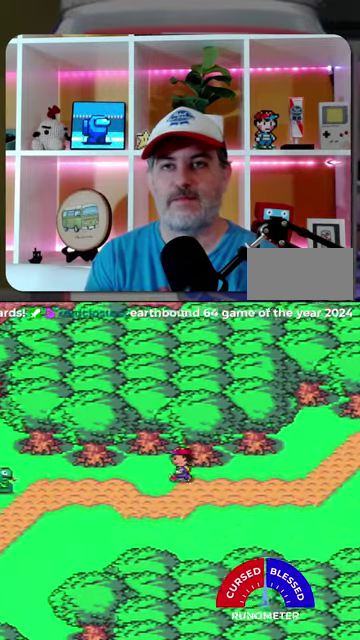
{"buttons": ["DPAD_RIGHT"], "events": [[267, "DPAD_LEFT", "up"], [267, "DPAD_RIGHT", "down"]]}
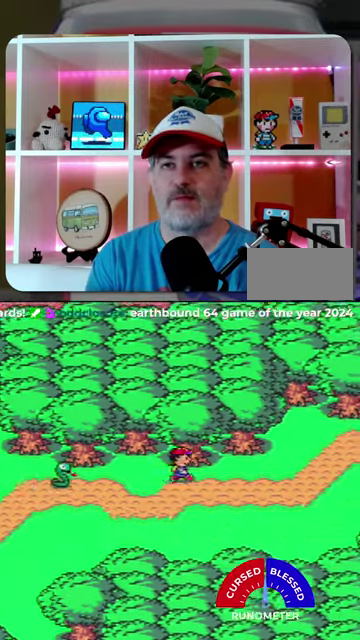
{"buttons": ["DPAD_DOWN"], "events": [[200, "DPAD_DOWN", "down"], [234, "DPAD_RIGHT", "up"]]}
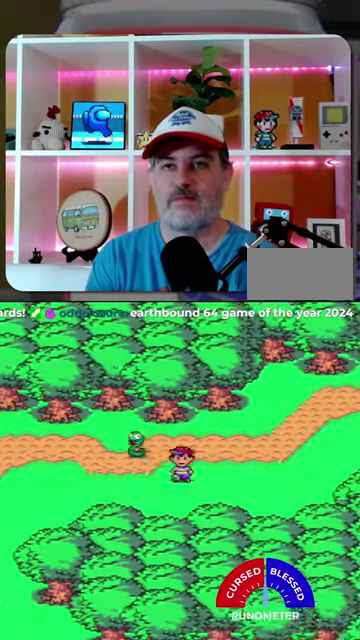
{"buttons": ["DPAD_UP"], "events": [[100, "DPAD_LEFT", "down"], [434, "DPAD_DOWN", "up"], [434, "DPAD_UP", "down"], [467, "DPAD_LEFT", "up"]]}
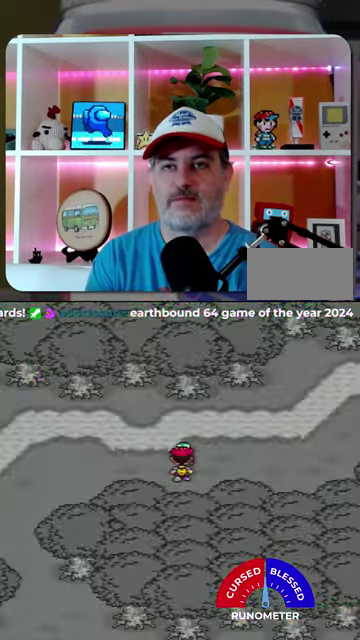
{"buttons": [], "events": [[200, "DPAD_UP", "up"], [434, "A", "down"], [500, "A", "up"]]}
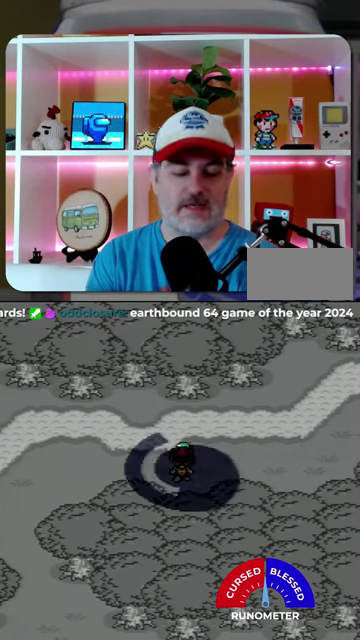
{"buttons": ["A"], "events": [[367, "A", "down"], [434, "A", "up"], [500, "A", "down"]]}
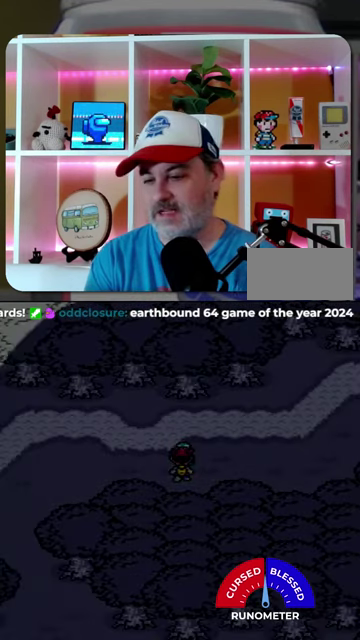
{"buttons": [], "events": [[67, "A", "up"], [134, "A", "down"], [200, "A", "up"], [267, "A", "down"], [334, "A", "up"]]}
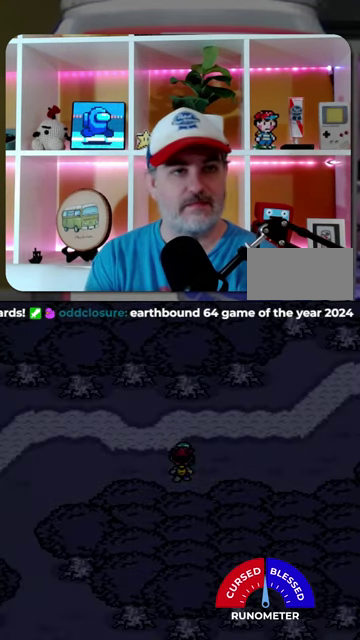
{"buttons": [], "events": [[34, "A", "down"], [100, "A", "up"]]}